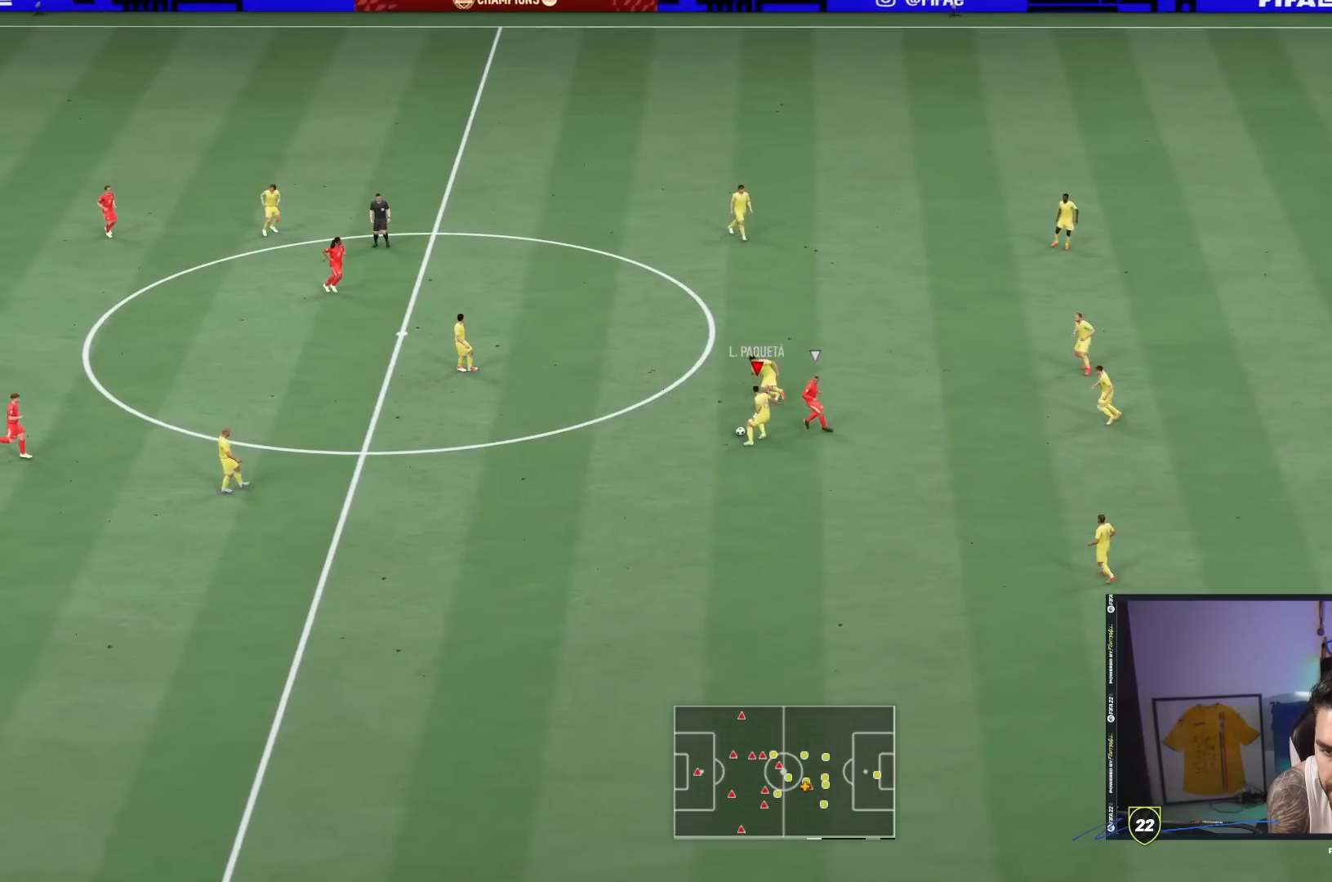
Gameplay with a controller (PlayStation layout); each line is a JSON object with the inputs held at the frame after it (dt_ms = milliseconds from this image to that frame). "events" lists button and stick changes between this image and that frame as [ms after this image, input, new state], when the widget could be followed in between. Not read: L3 R3.
{"dt_ms": 500, "buttons": [], "left_stick": "left", "right_stick": "center", "events": [[50, "left_stick", "center"], [100, "L2", "up"], [117, "R2", "up"], [450, "left_stick", "left"]]}
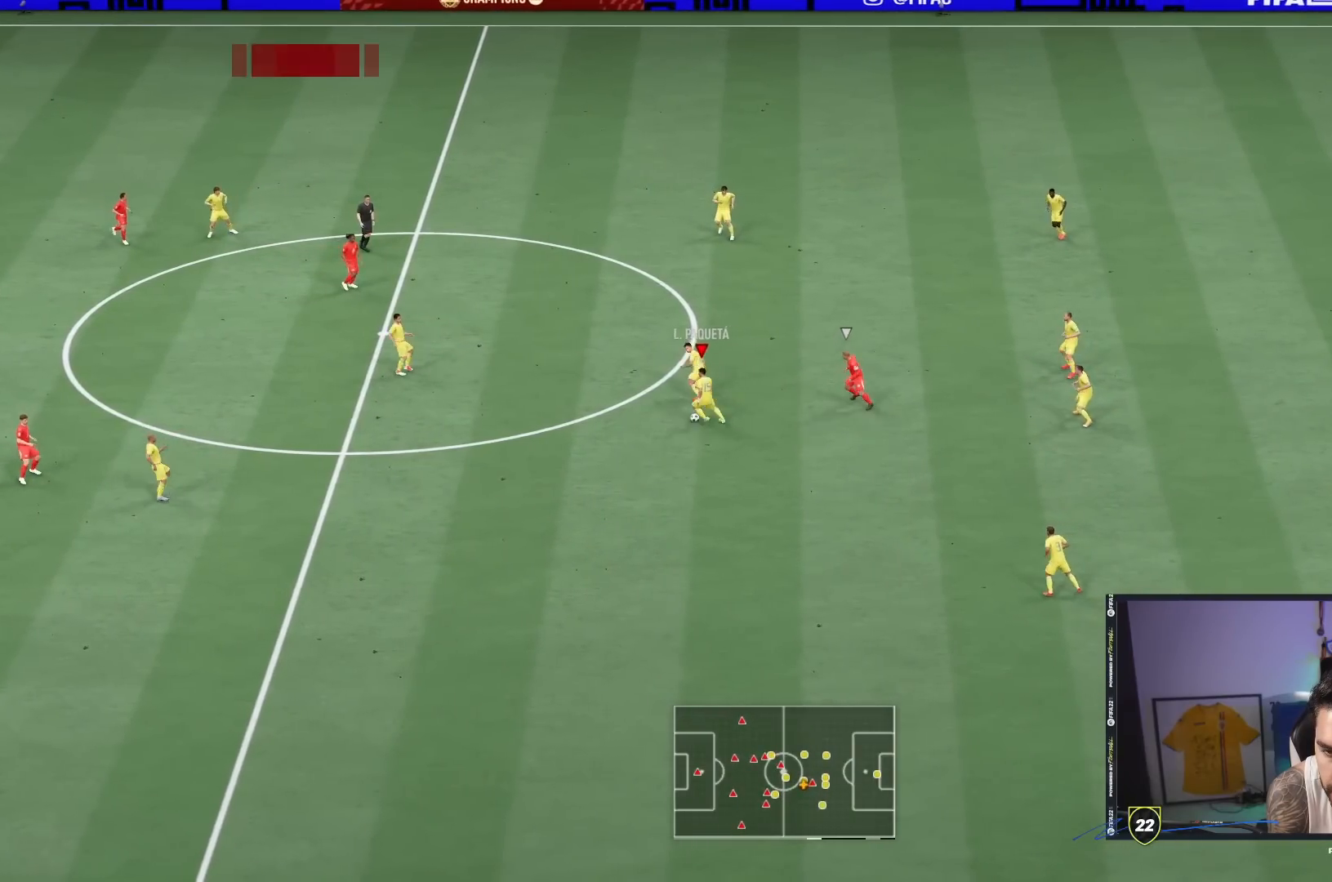
{"dt_ms": 500, "buttons": [], "left_stick": "center", "right_stick": "center", "events": [[83, "right_stick", "down-left"], [133, "left_stick", "center"], [500, "right_stick", "center"]]}
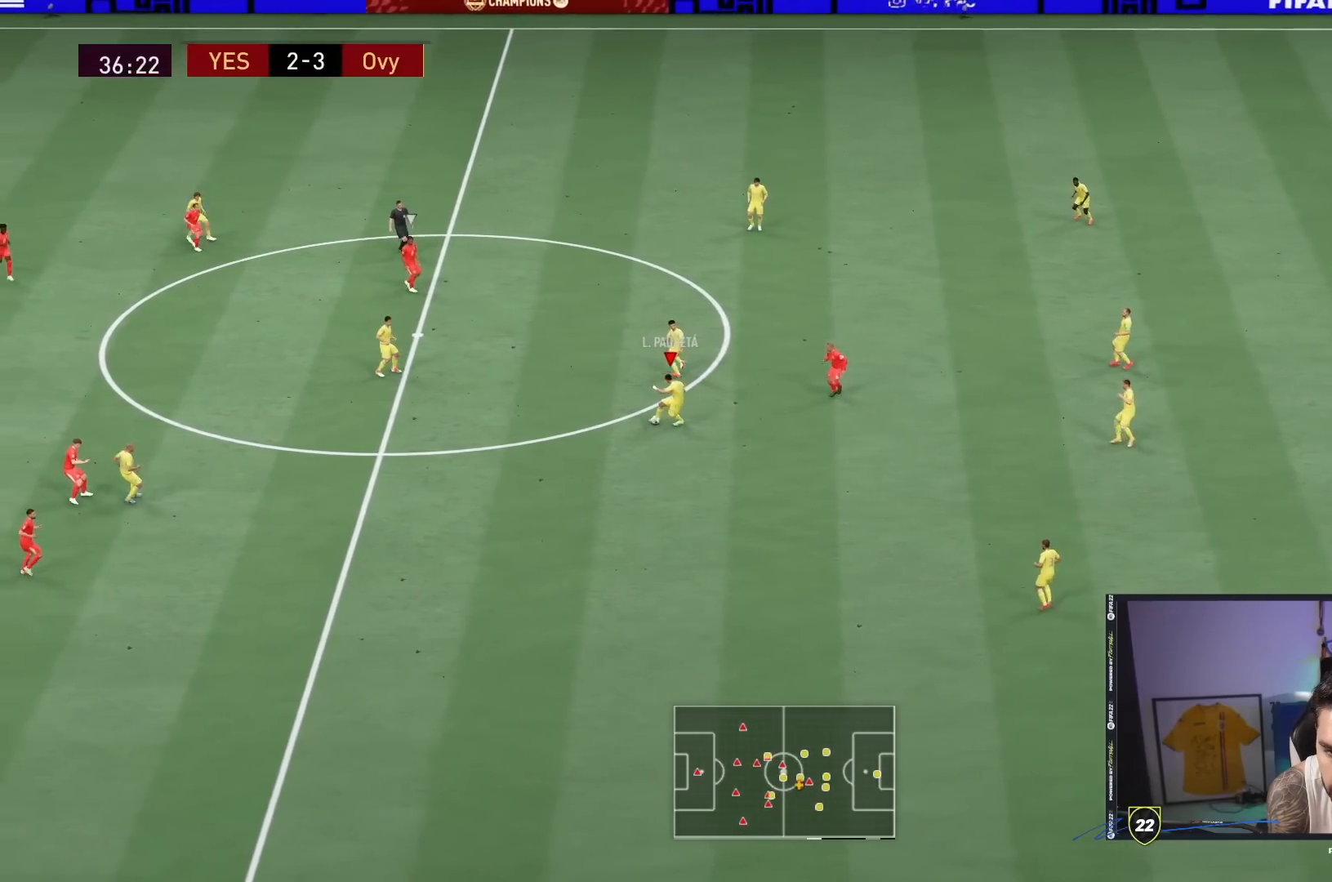
{"dt_ms": 500, "buttons": [], "left_stick": "up-left", "right_stick": "center", "events": [[17, "left_stick", "down-left"], [67, "left_stick", "left"], [167, "CROSS", "down"], [300, "CROSS", "up"], [317, "left_stick", "up-left"]]}
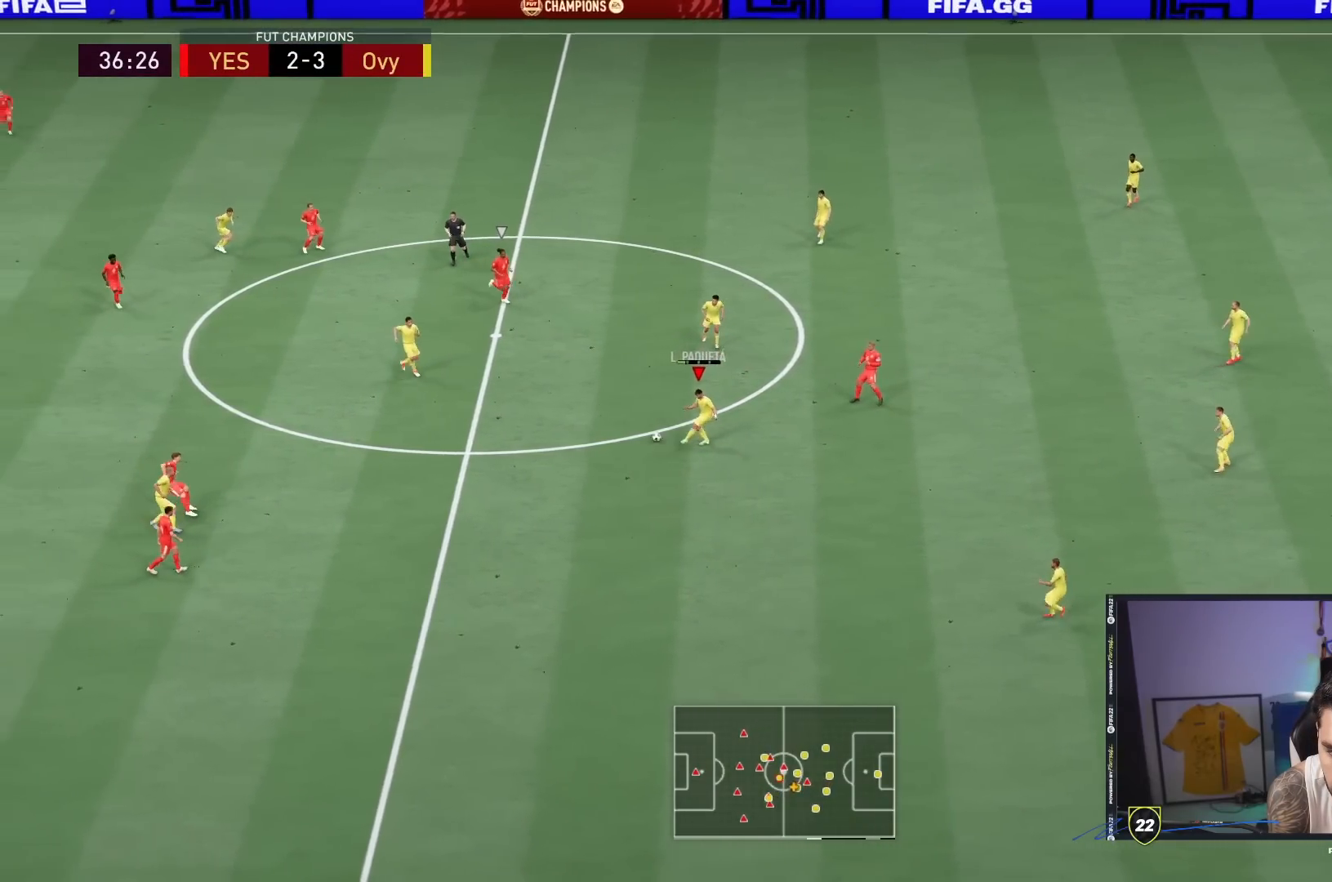
{"dt_ms": 500, "buttons": [], "left_stick": "left", "right_stick": "center", "events": [[50, "left_stick", "center"], [300, "left_stick", "left"]]}
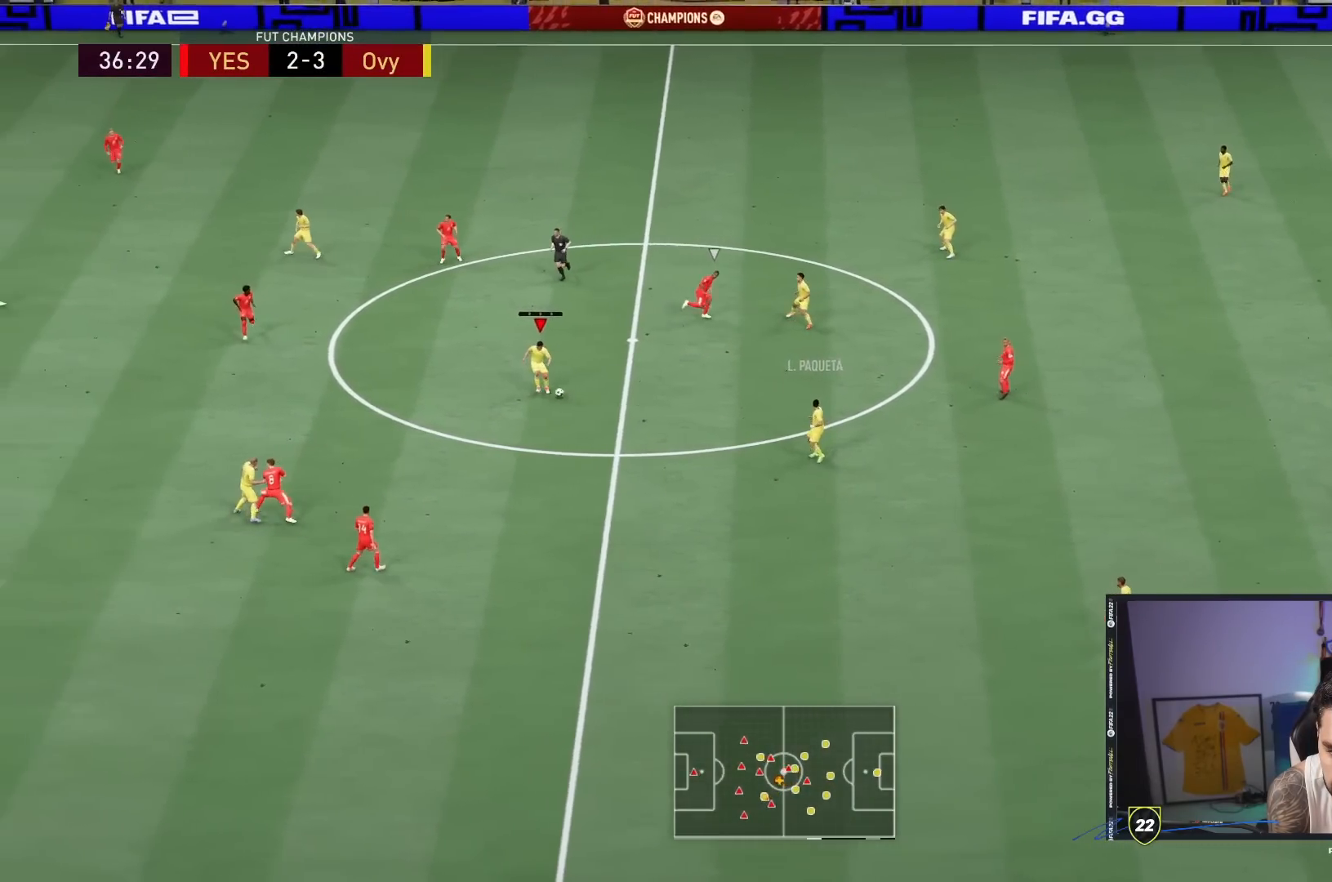
{"dt_ms": 500, "buttons": [], "left_stick": "left", "right_stick": "center", "events": [[167, "SQUARE", "down"], [200, "CROSS", "down"], [367, "SQUARE", "up"], [400, "CROSS", "up"]]}
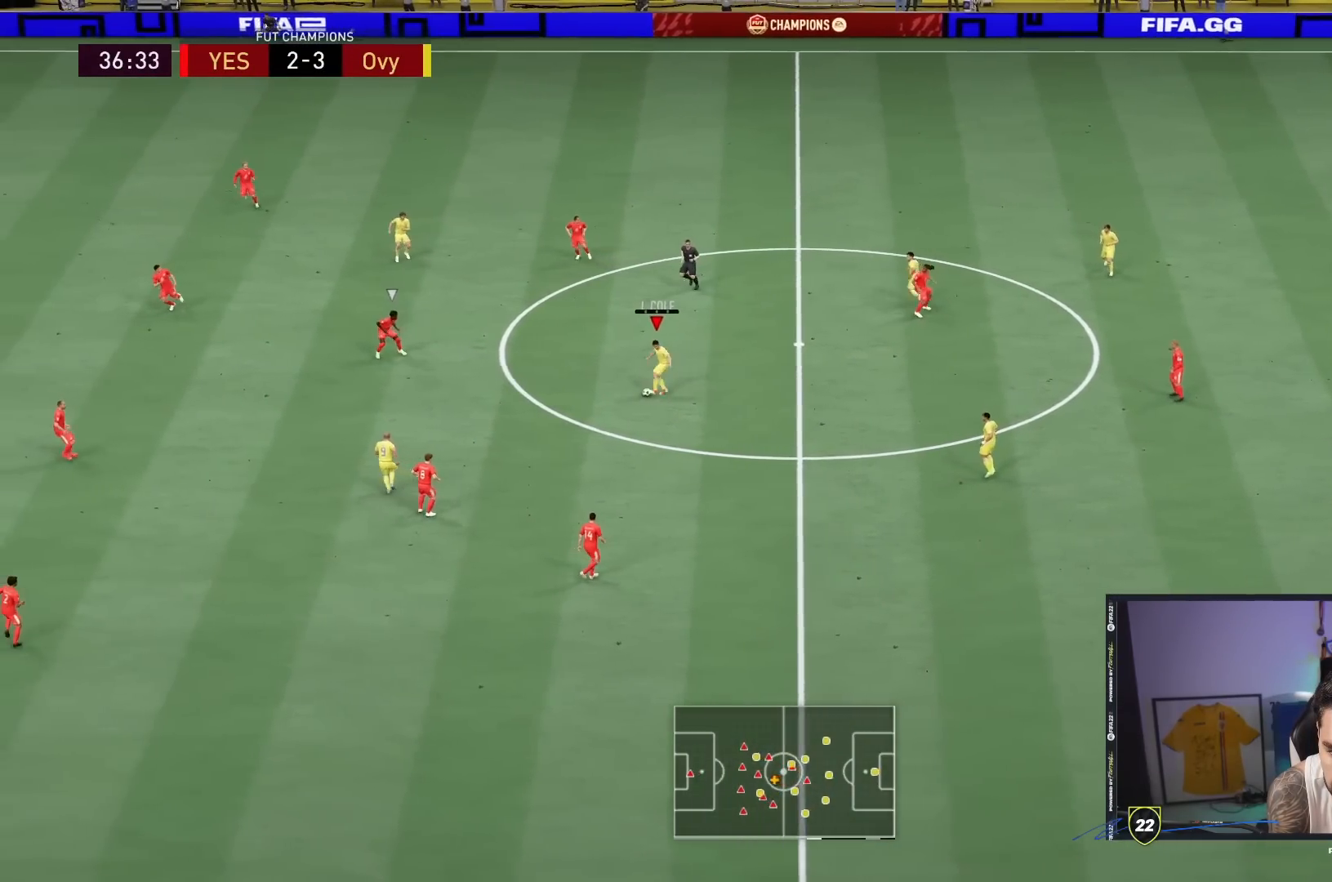
{"dt_ms": 500, "buttons": [], "left_stick": "down-left", "right_stick": "center", "events": [[150, "CROSS", "down"], [150, "L1", "down"], [217, "left_stick", "down-left"], [250, "CROSS", "up"], [250, "L1", "up"]]}
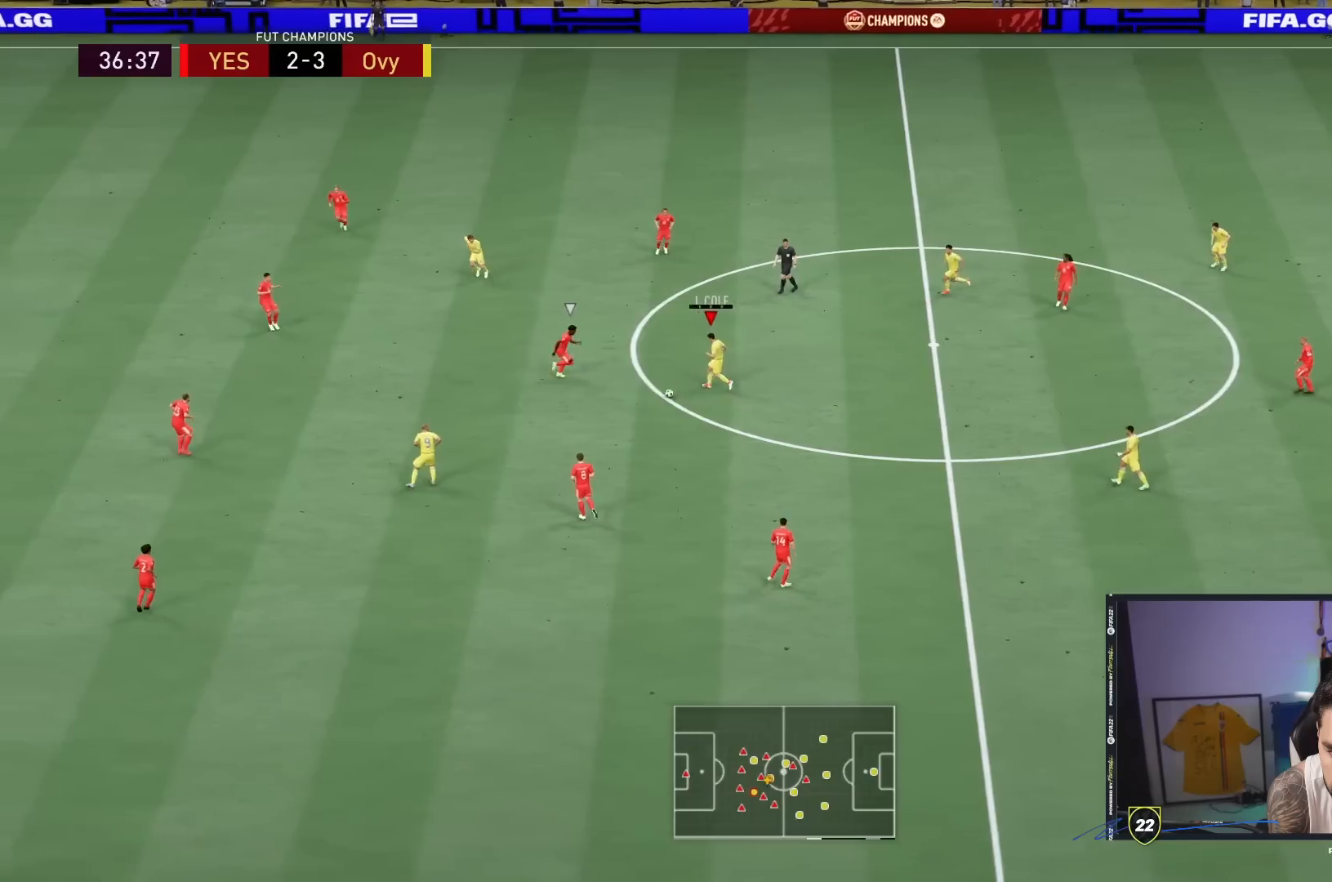
{"dt_ms": 500, "buttons": [], "left_stick": "left", "right_stick": "center", "events": [[383, "left_stick", "left"]]}
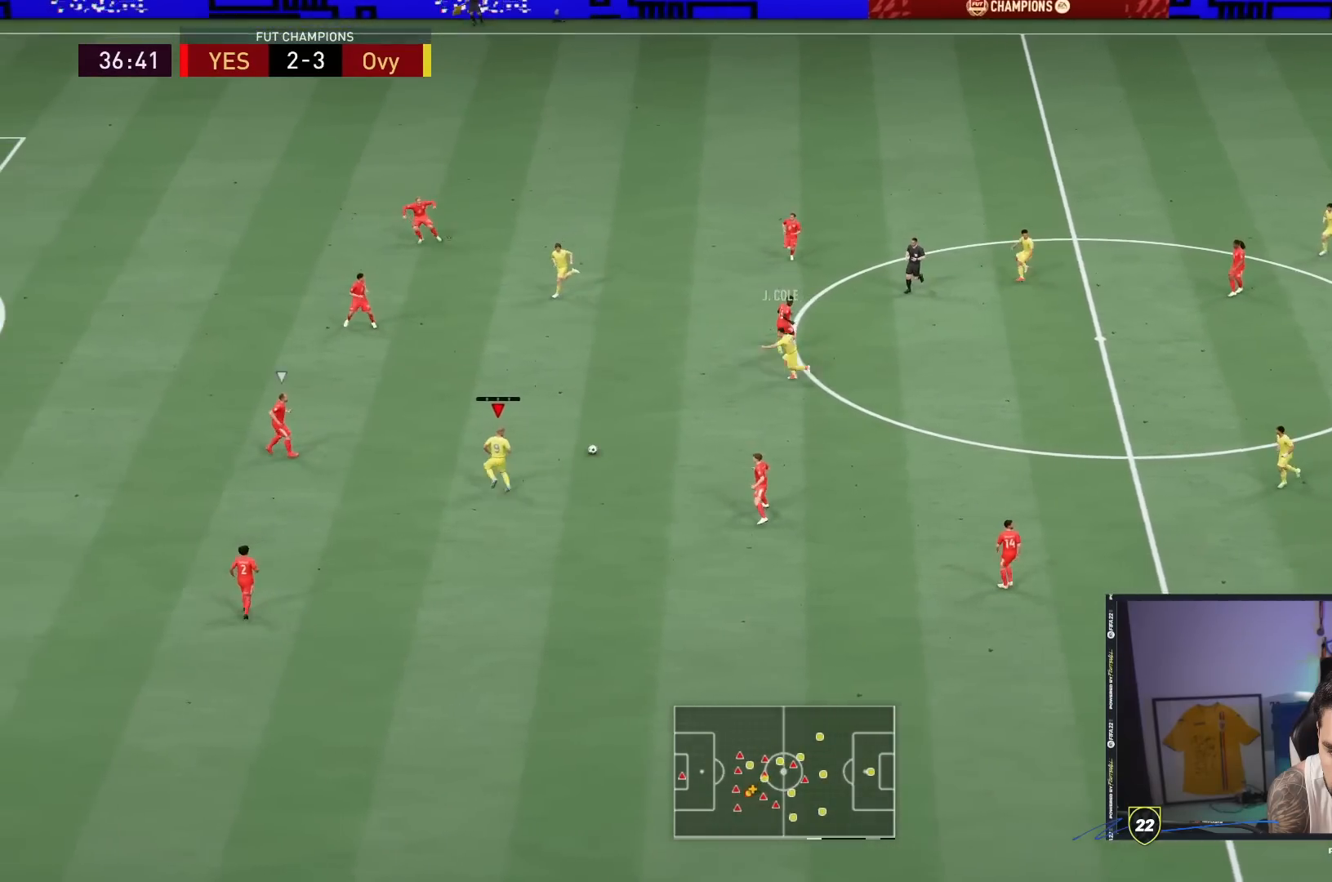
{"dt_ms": 500, "buttons": [], "left_stick": "up", "right_stick": "center", "events": [[17, "left_stick", "up-left"], [283, "left_stick", "up"], [317, "CROSS", "down"], [383, "CROSS", "up"]]}
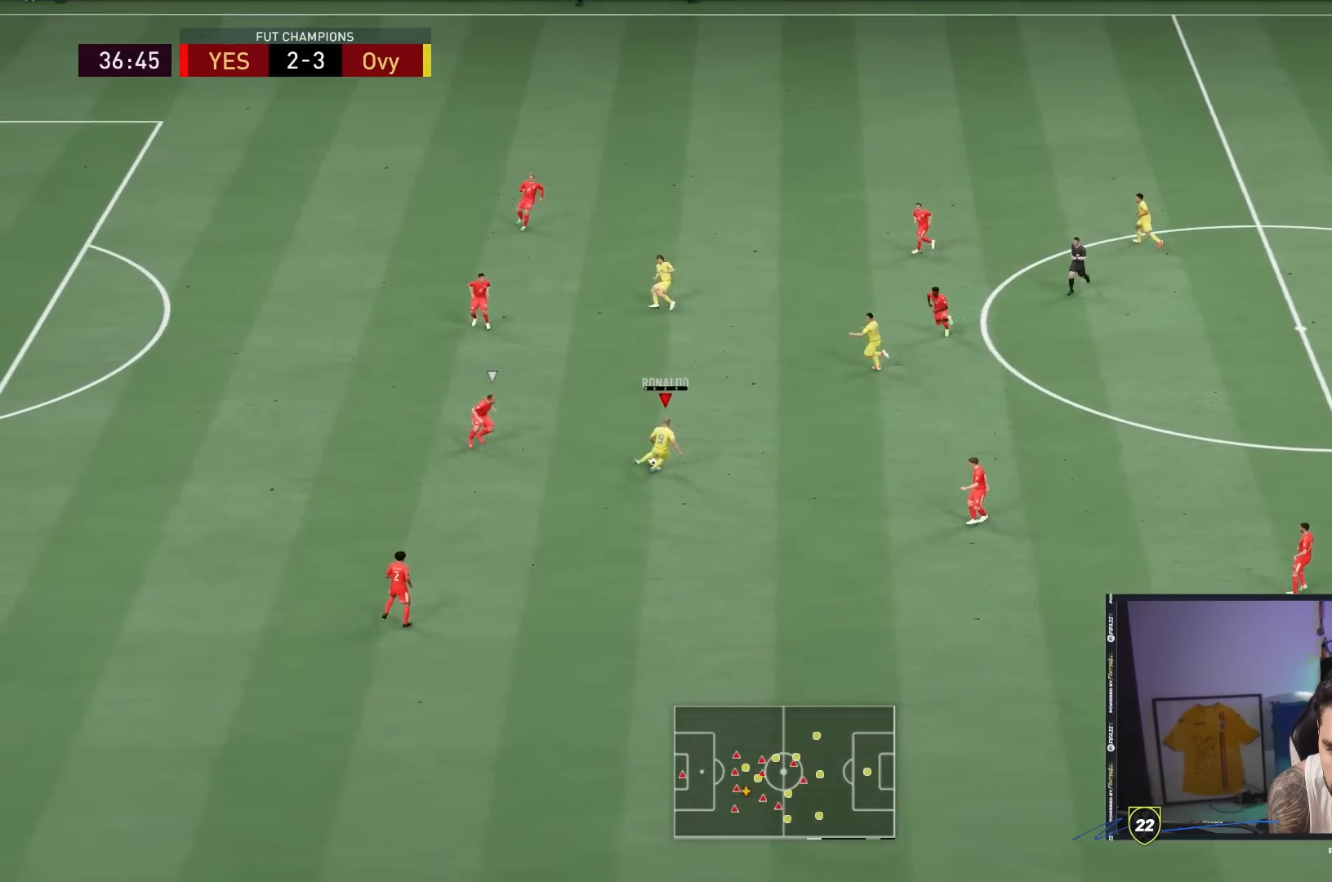
{"dt_ms": 500, "buttons": [], "left_stick": "up-left", "right_stick": "center", "events": [[267, "left_stick", "up-left"]]}
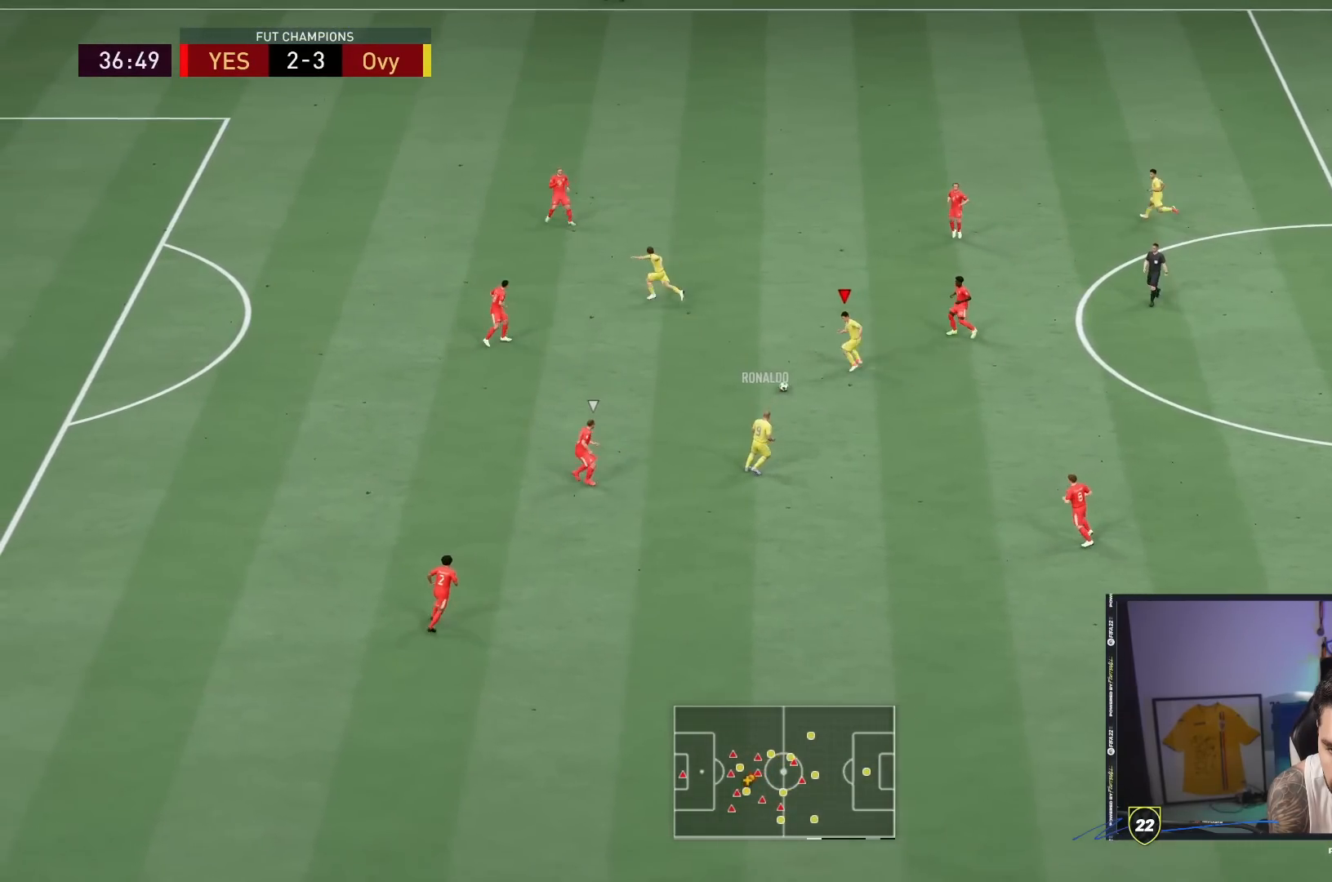
{"dt_ms": 500, "buttons": [], "left_stick": "up-left", "right_stick": "center", "events": [[400, "L1", "down"], [500, "L1", "up"]]}
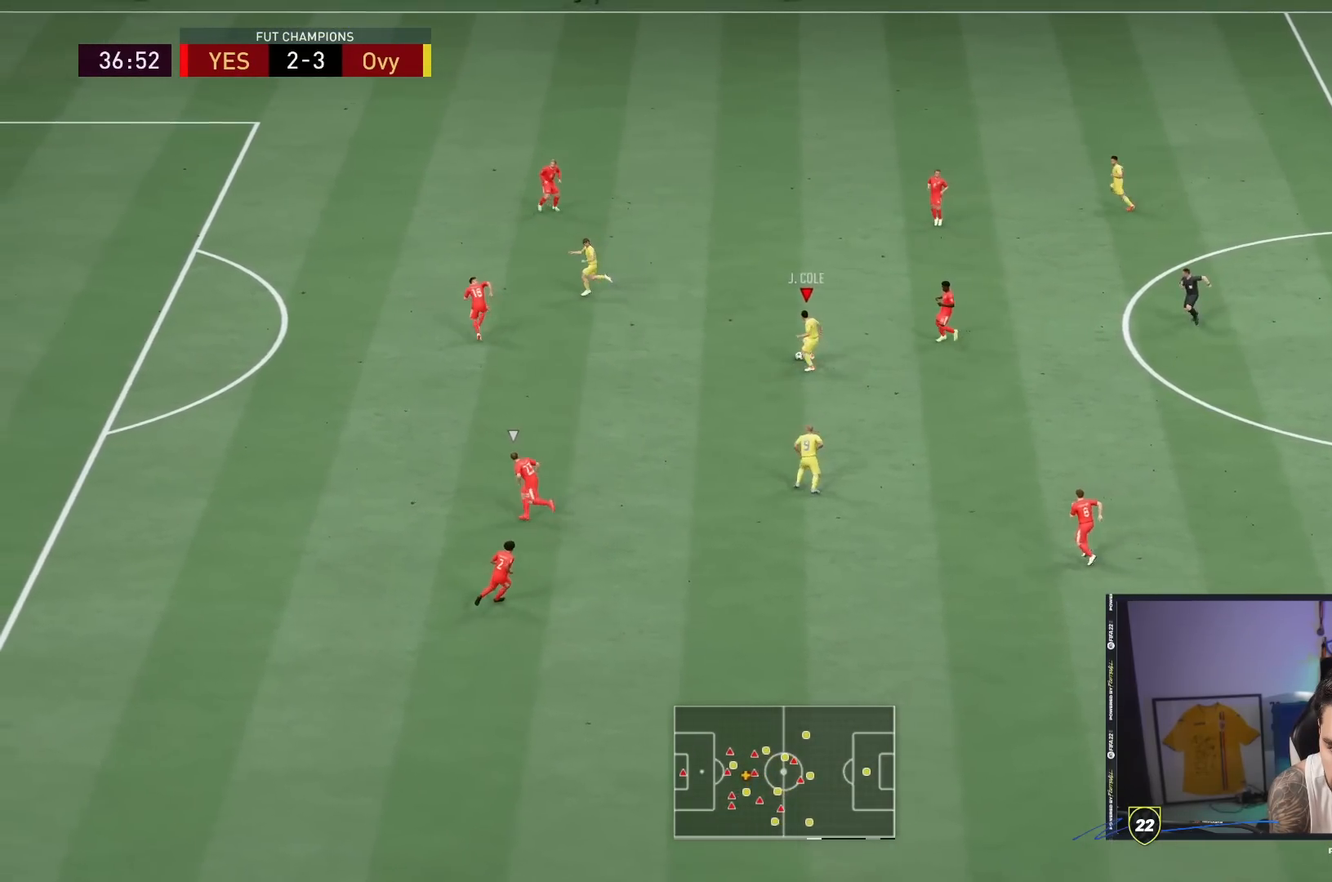
{"dt_ms": 500, "buttons": ["R2"], "left_stick": "up-left", "right_stick": "center", "events": [[50, "R2", "down"]]}
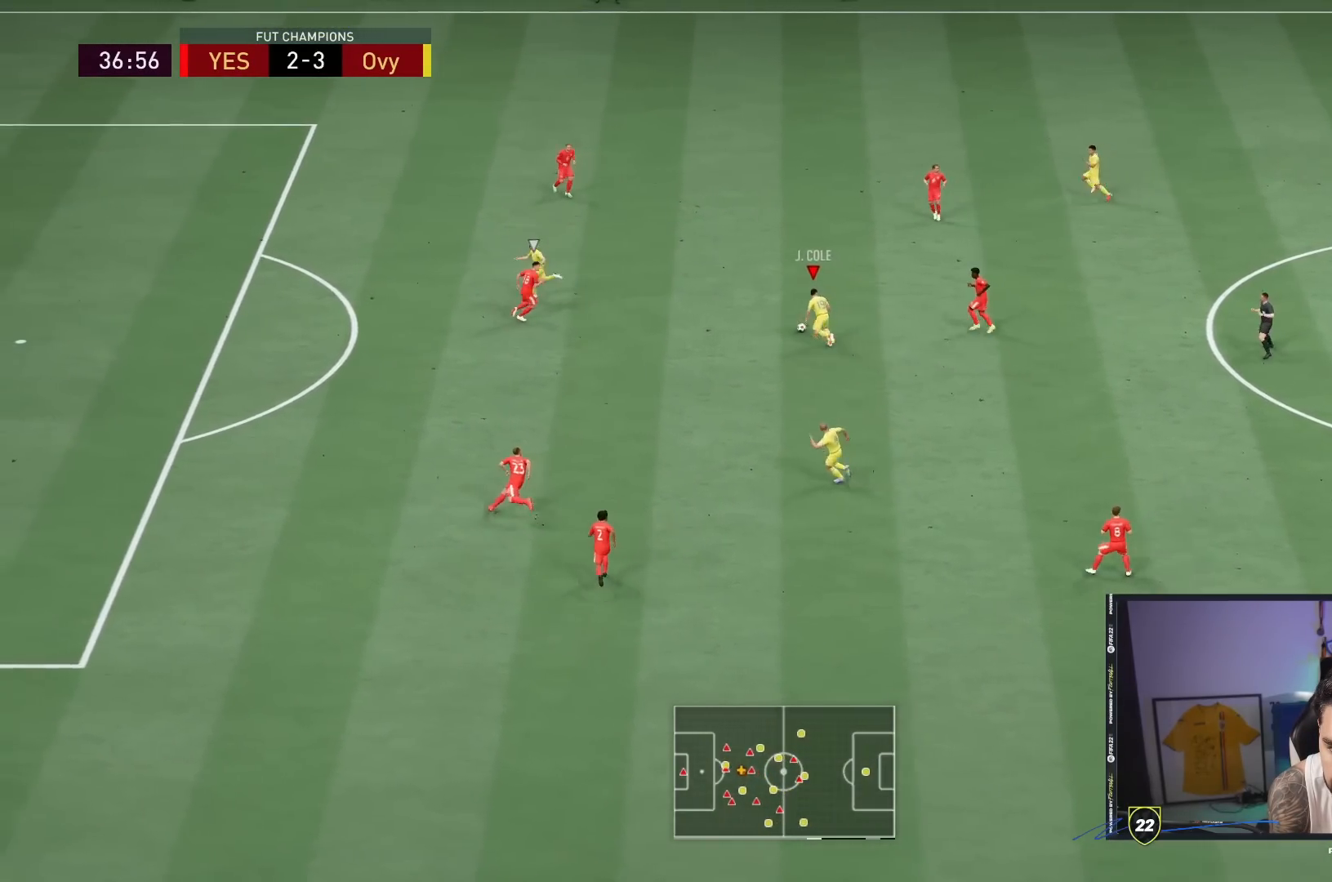
{"dt_ms": 500, "buttons": ["R2"], "left_stick": "up-left", "right_stick": "center", "events": []}
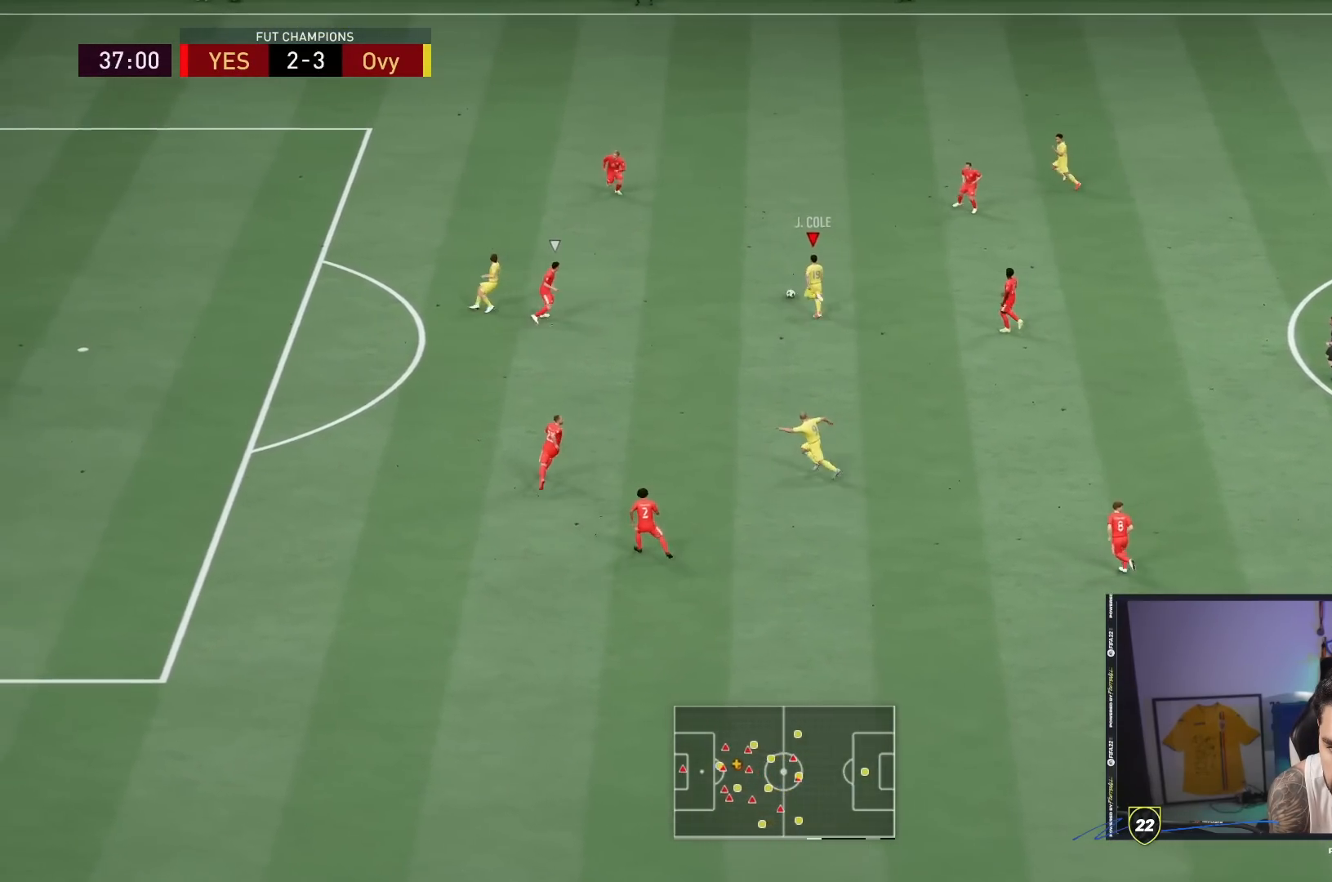
{"dt_ms": 500, "buttons": ["R2"], "left_stick": "up-left", "right_stick": "center", "events": []}
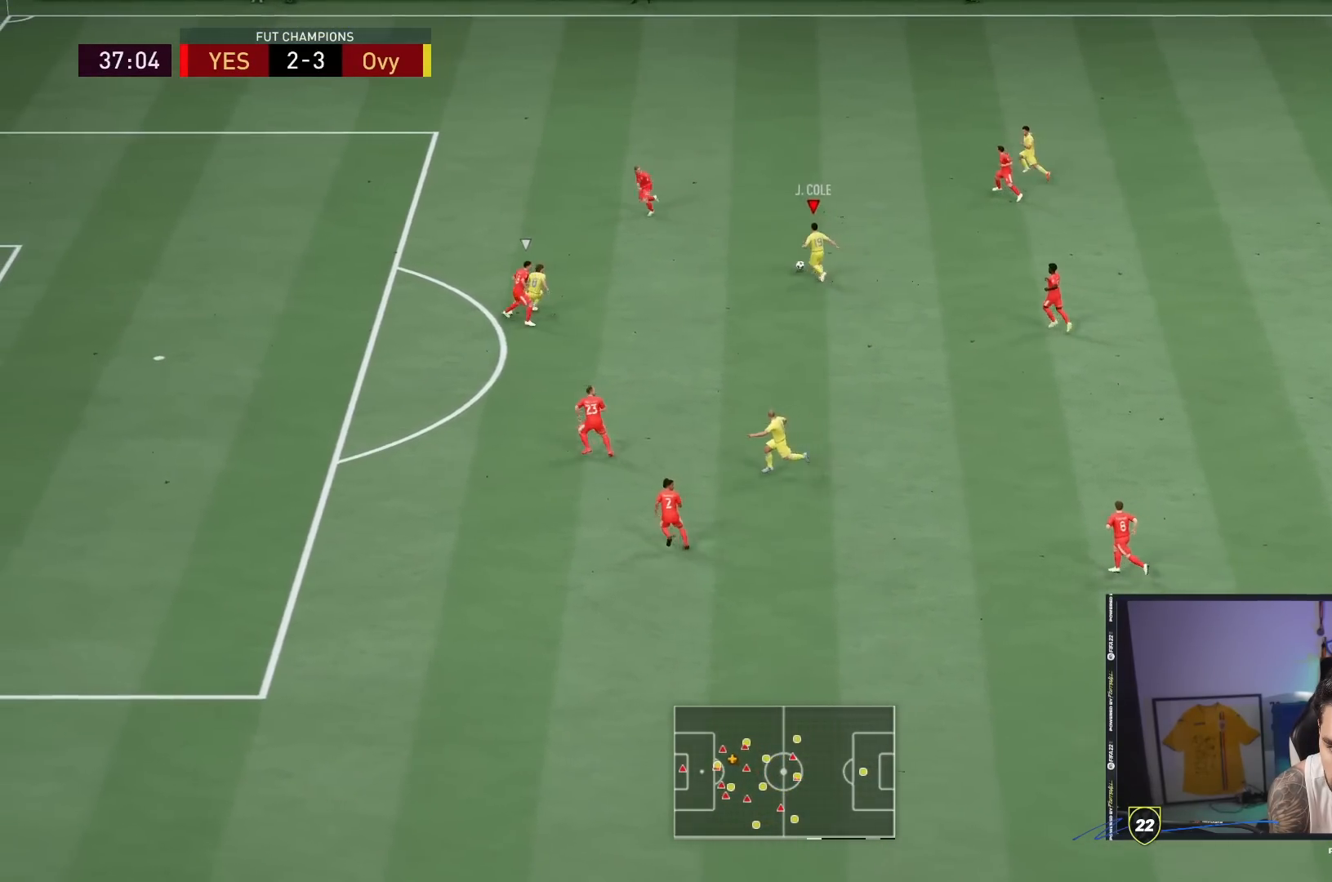
{"dt_ms": 500, "buttons": [], "left_stick": "up-left", "right_stick": "down", "events": [[283, "right_stick", "down"], [300, "R2", "up"]]}
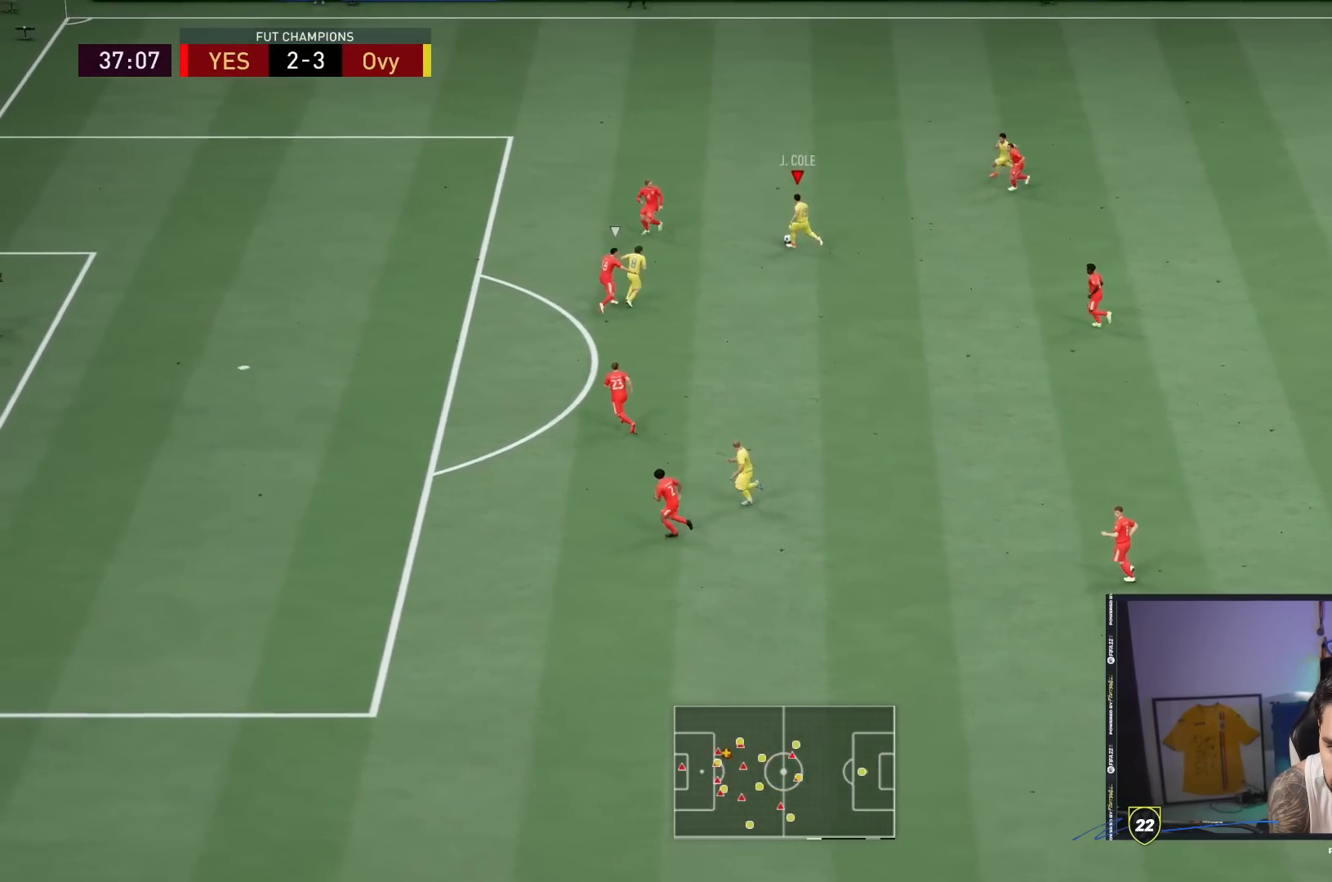
{"dt_ms": 500, "buttons": [], "left_stick": "right", "right_stick": "center", "events": [[200, "left_stick", "down"], [200, "right_stick", "center"], [333, "left_stick", "right"]]}
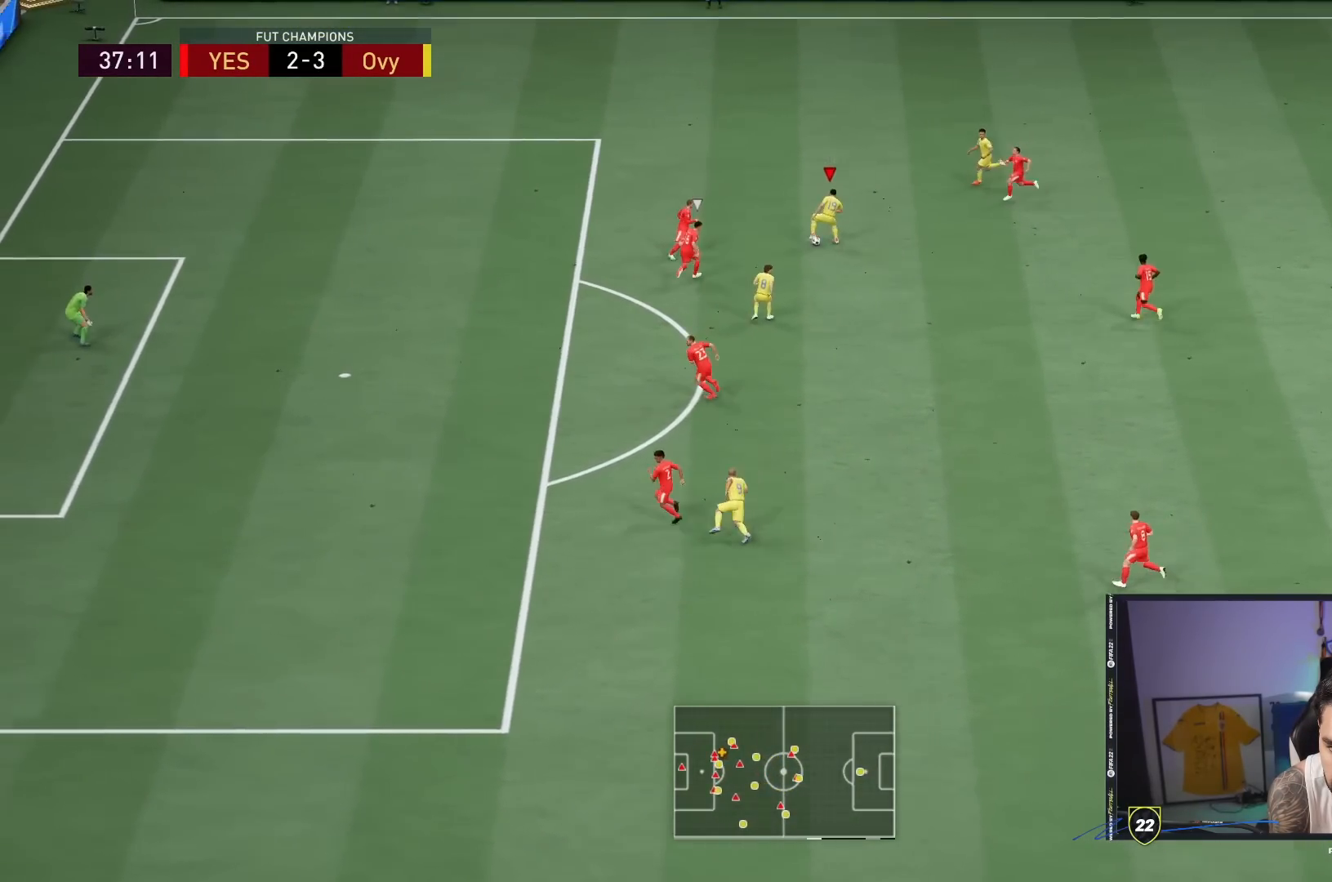
{"dt_ms": 500, "buttons": [], "left_stick": "up-left", "right_stick": "center", "events": [[17, "left_stick", "up-right"], [167, "left_stick", "up-left"]]}
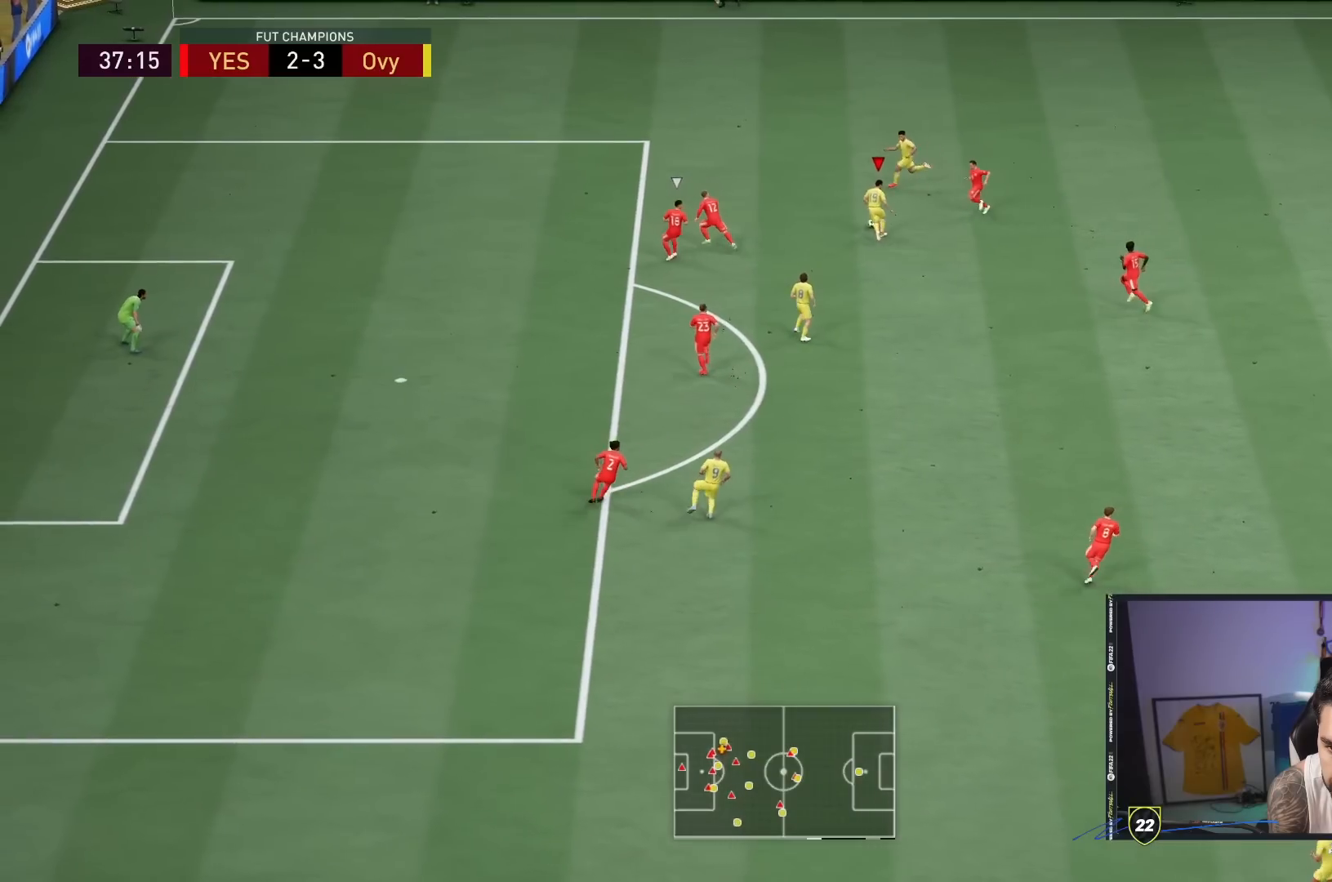
{"dt_ms": 500, "buttons": [], "left_stick": "down-left", "right_stick": "center", "events": [[67, "left_stick", "down"], [467, "left_stick", "down-left"]]}
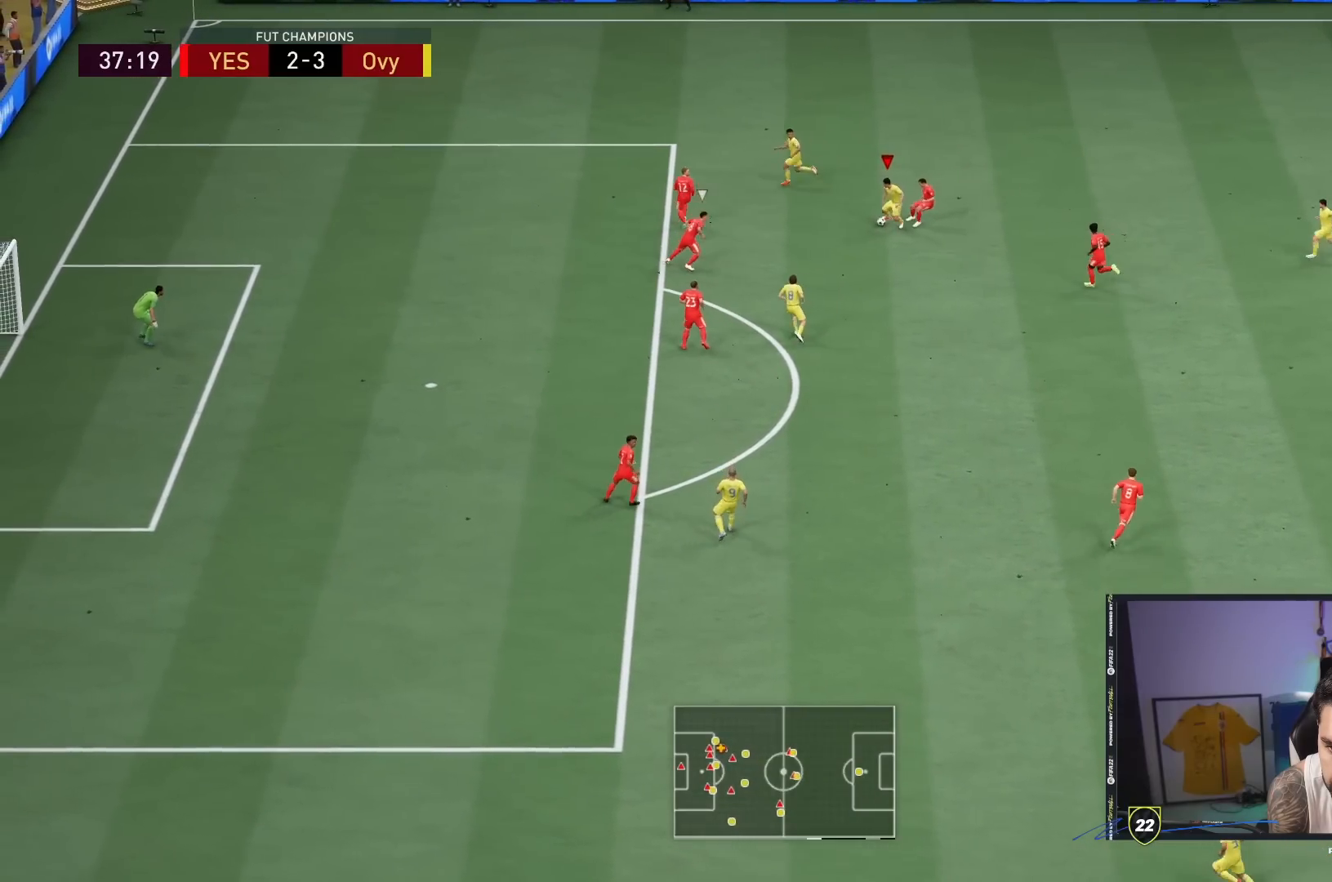
{"dt_ms": 1000, "buttons": ["R2"], "left_stick": "down", "right_stick": "center", "events": [[433, "left_stick", "center"], [633, "left_stick", "down"], [717, "R2", "down"]]}
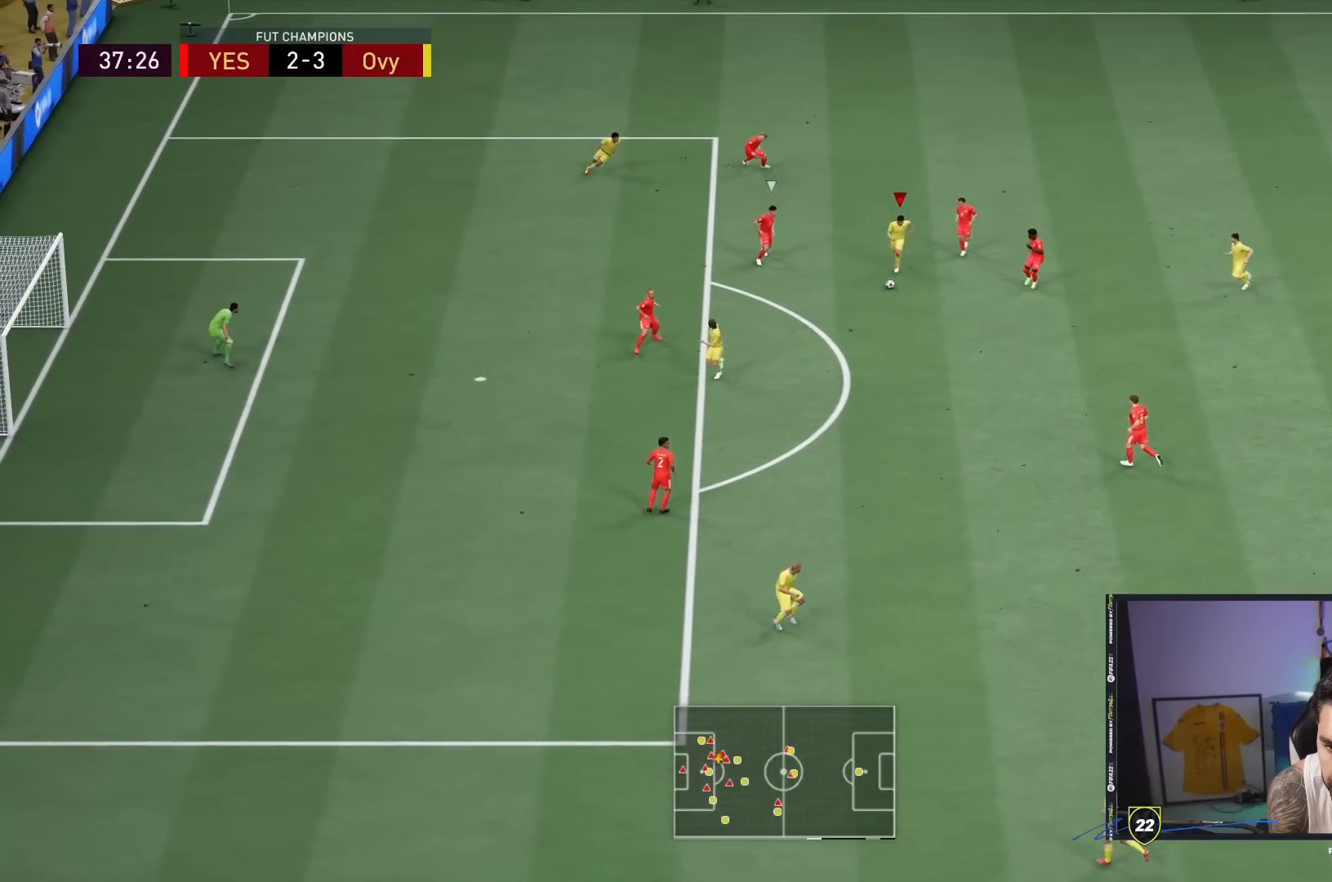
{"dt_ms": 500, "buttons": [], "left_stick": "center", "right_stick": "left", "events": [[267, "left_stick", "center"], [350, "R2", "up"], [367, "right_stick", "left"]]}
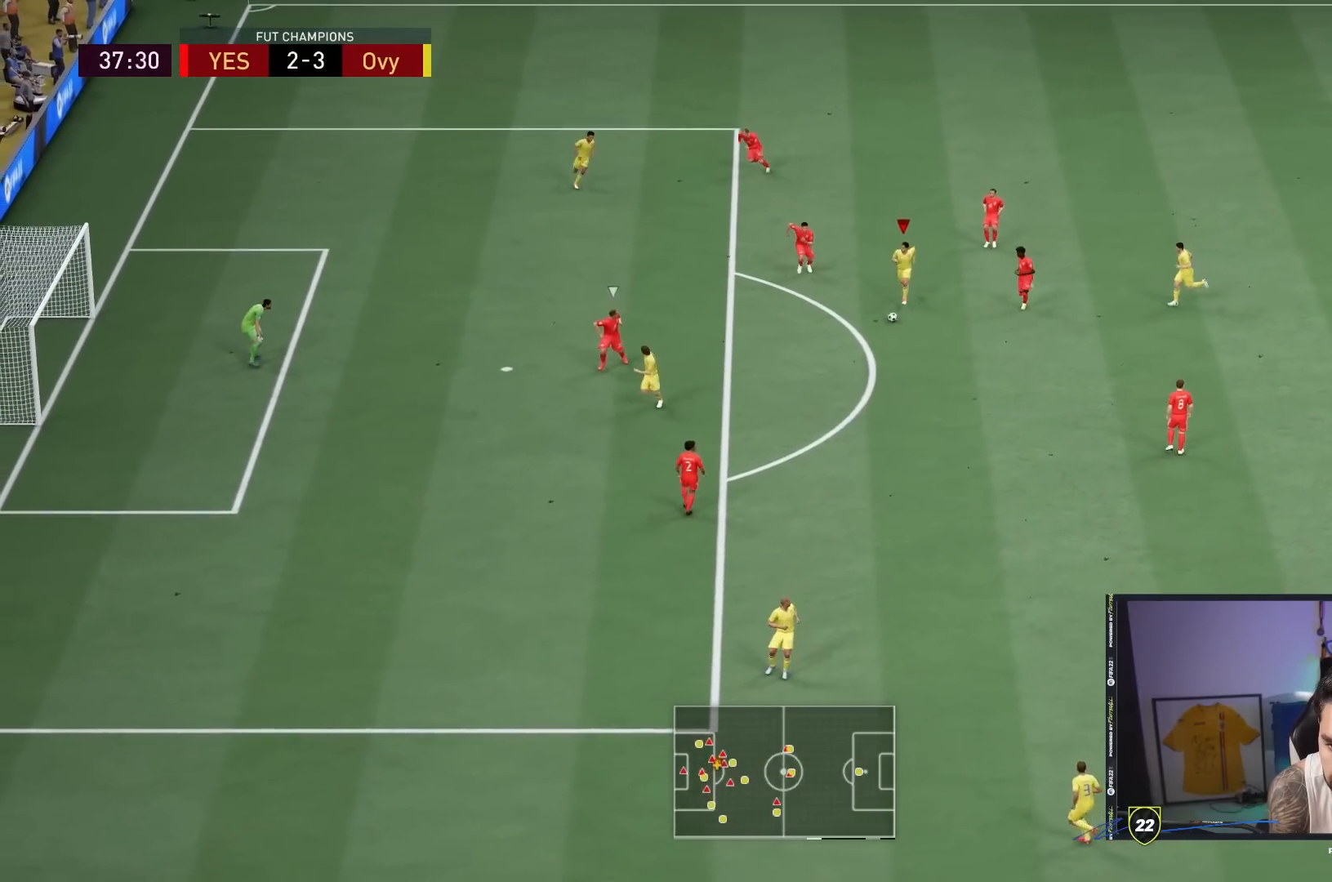
{"dt_ms": 500, "buttons": ["CROSS"], "left_stick": "up-left", "right_stick": "center", "events": [[150, "right_stick", "center"], [183, "SQUARE", "down"], [183, "left_stick", "up-left"], [217, "CROSS", "down"], [483, "SQUARE", "up"]]}
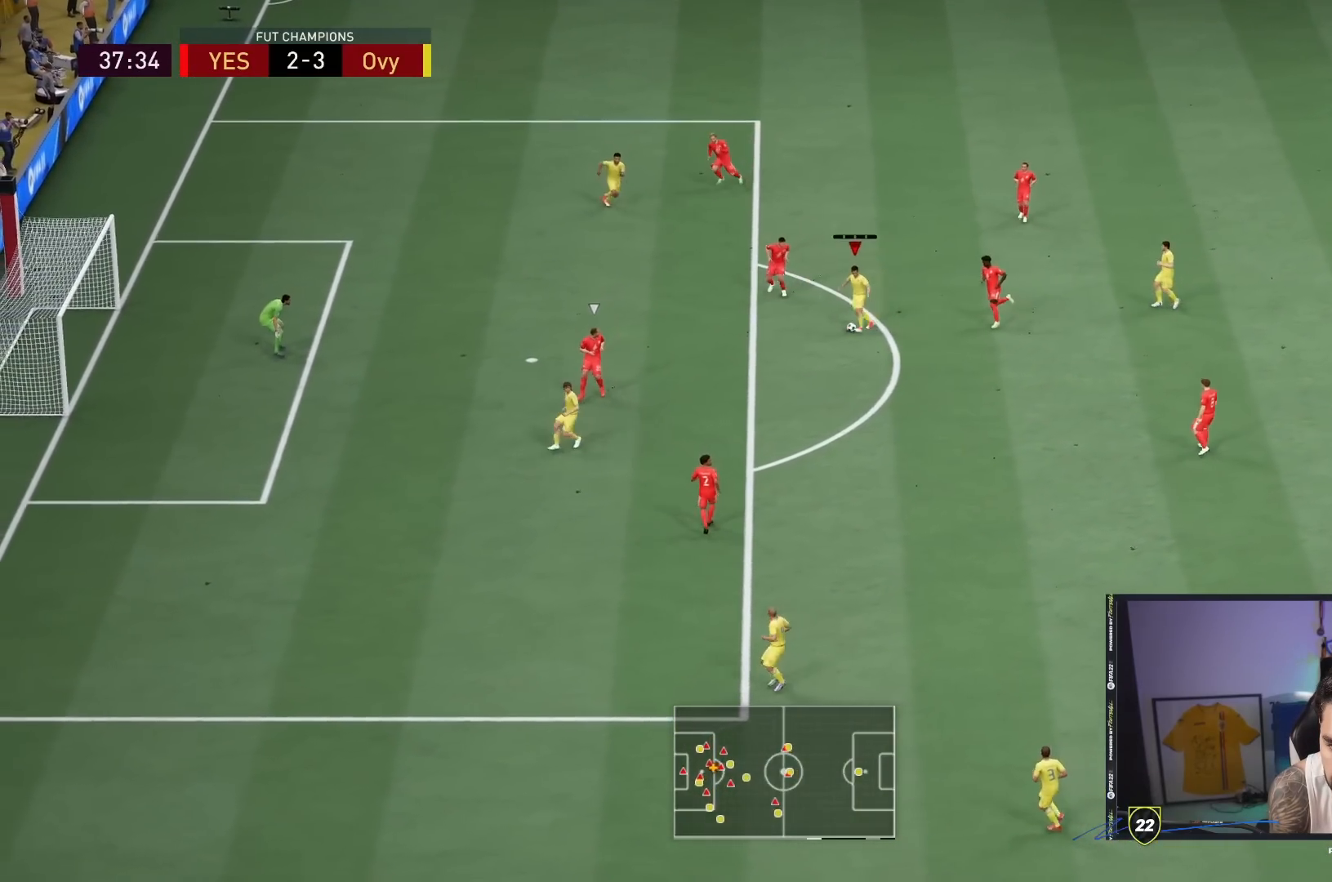
{"dt_ms": 500, "buttons": [], "left_stick": "up-left", "right_stick": "center", "events": [[17, "CROSS", "up"]]}
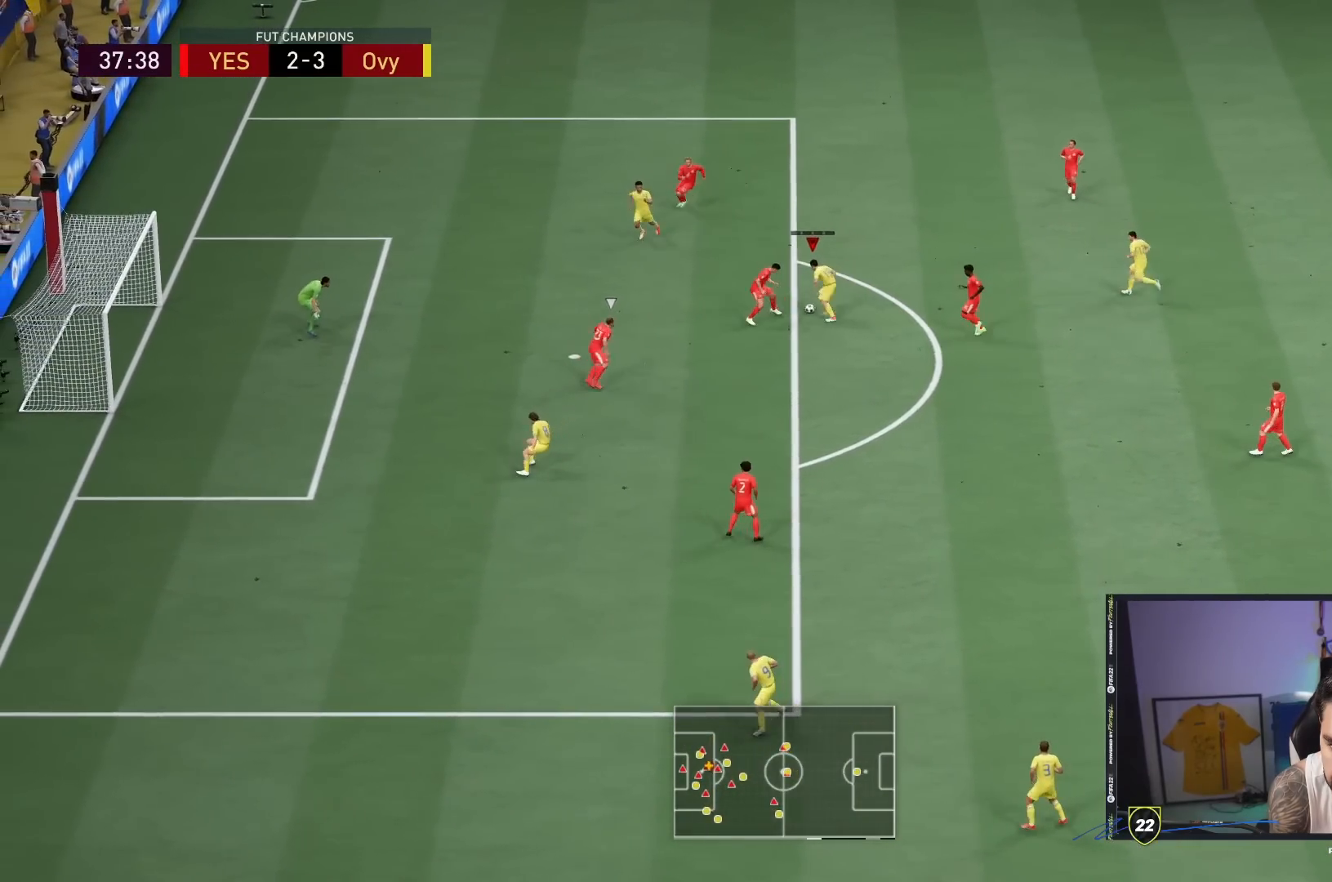
{"dt_ms": 500, "buttons": ["CIRCLE"], "left_stick": "down-left", "right_stick": "center", "events": [[283, "CIRCLE", "down"], [317, "left_stick", "down-left"]]}